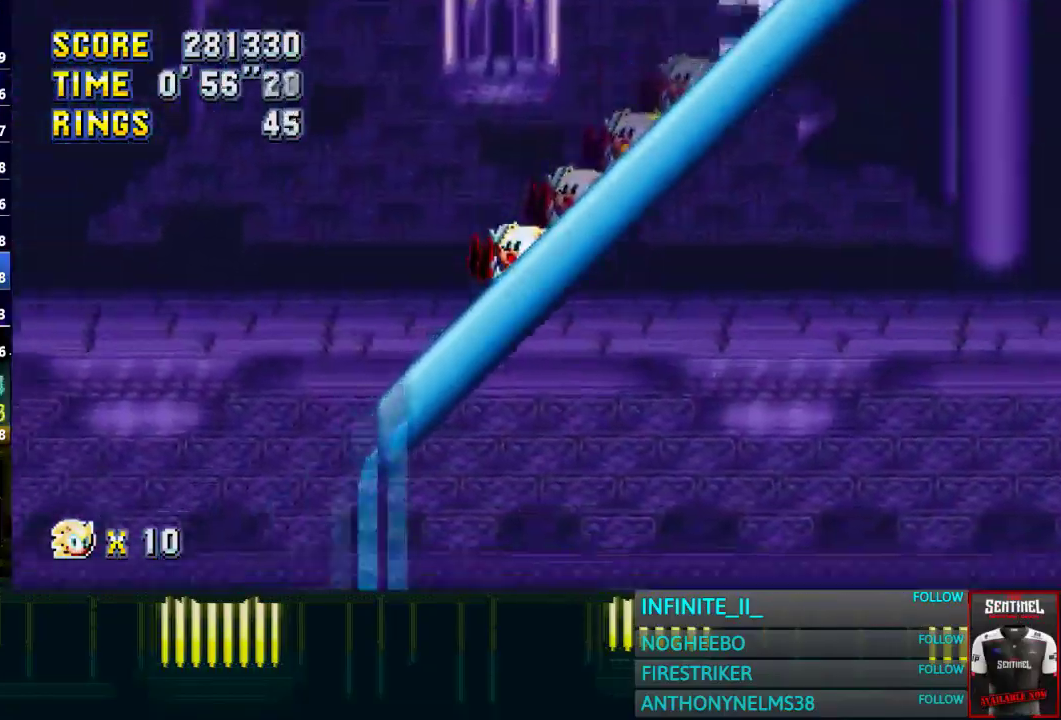
Gameplay with a controller (PlayStation layout); each line is a JSON object with the inputs held at the frame after it. "events" lists button and stick changes between this image and that frame as [ms after this image, input, new state], when the widget could be followed in between.
{"buttons": [], "left_stick": "center", "right_stick": "center", "events": [[300, "left_stick", "center"]]}
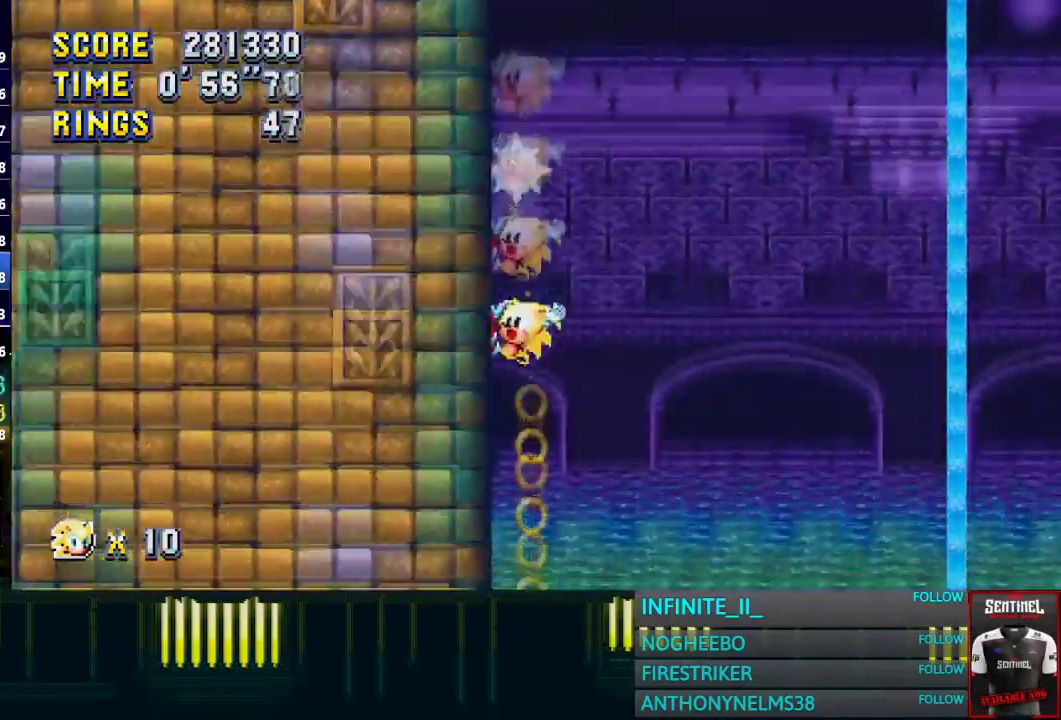
{"buttons": [], "left_stick": "right", "right_stick": "center", "events": [[367, "left_stick", "right"]]}
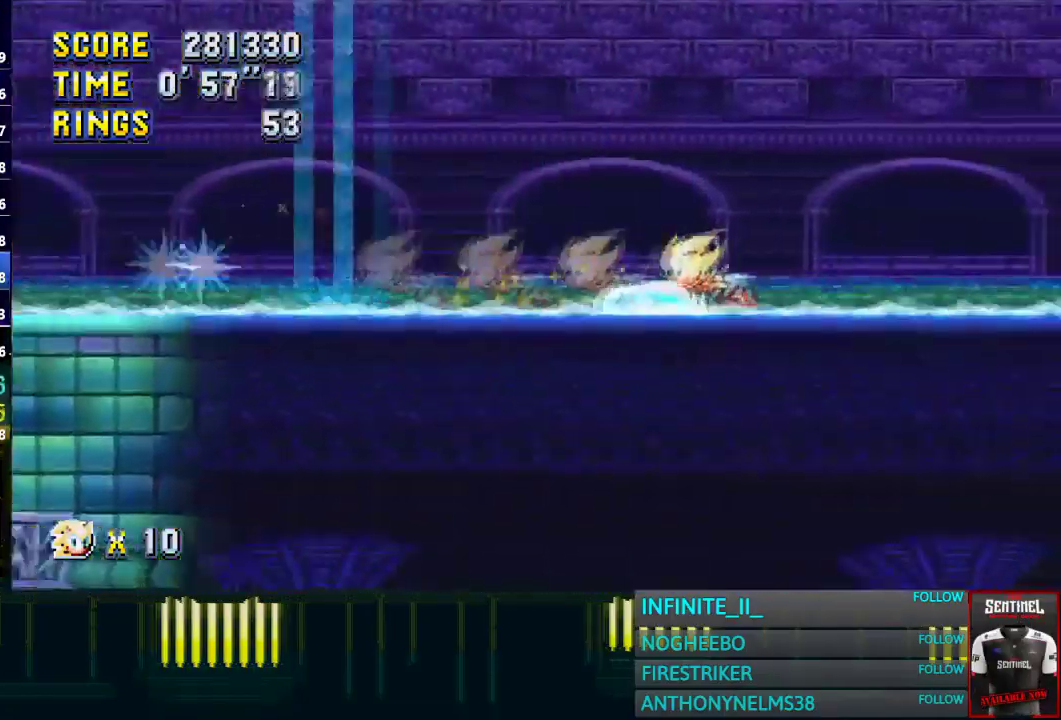
{"buttons": [], "left_stick": "right", "right_stick": "center", "events": []}
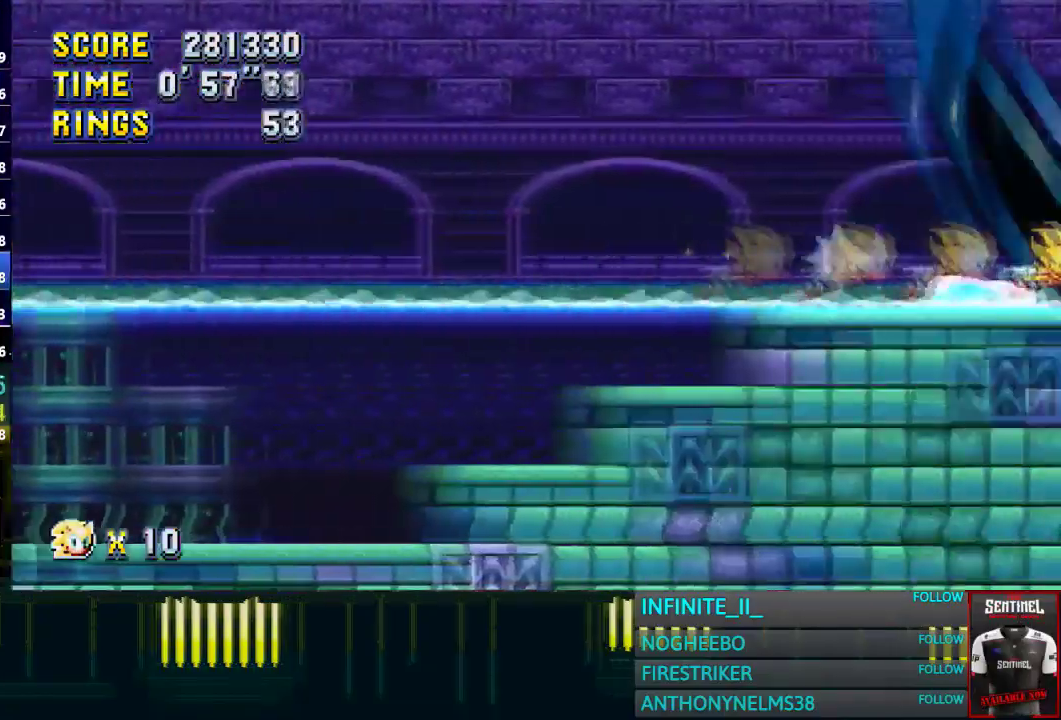
{"buttons": [], "left_stick": "right", "right_stick": "center", "events": []}
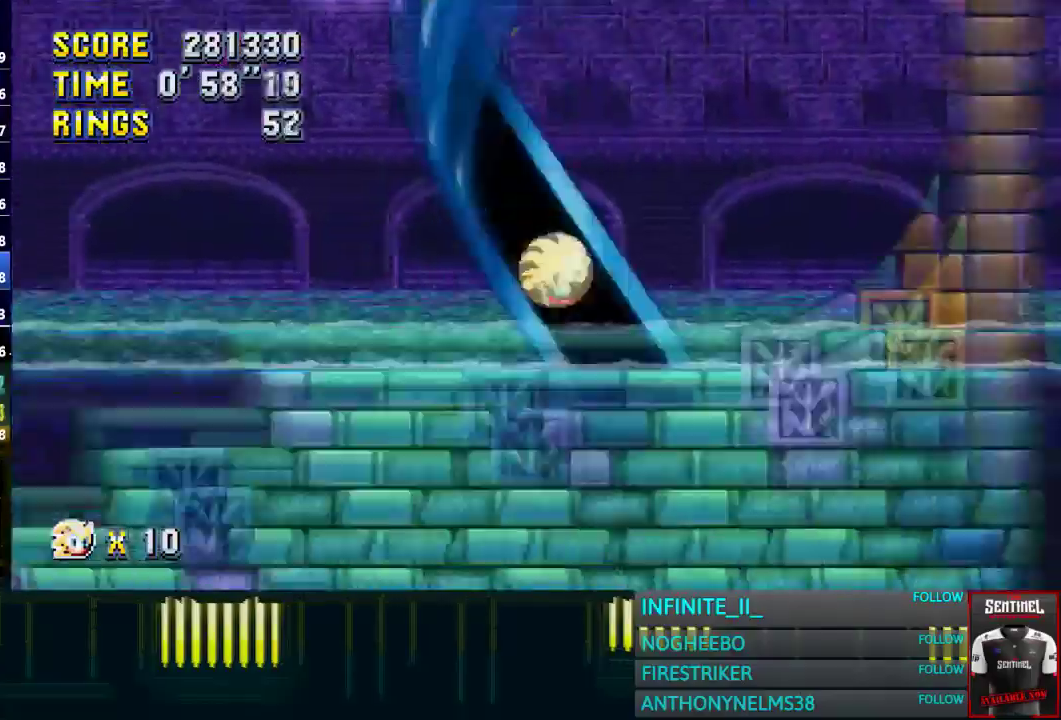
{"buttons": [], "left_stick": "right", "right_stick": "center", "events": []}
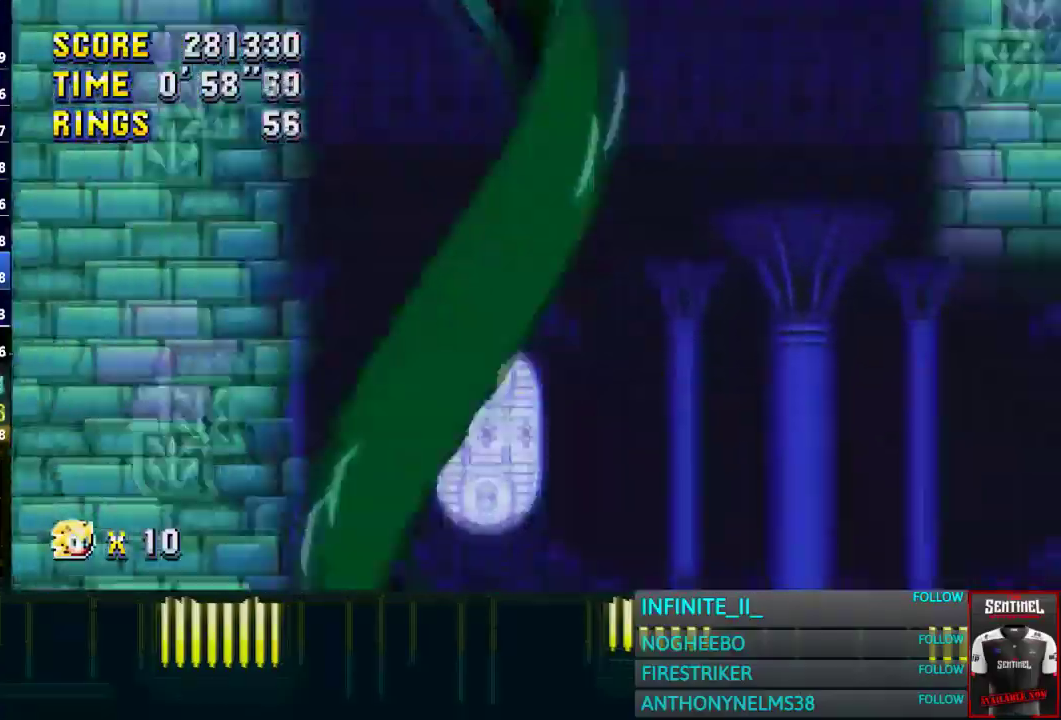
{"buttons": [], "left_stick": "right", "right_stick": "center", "events": []}
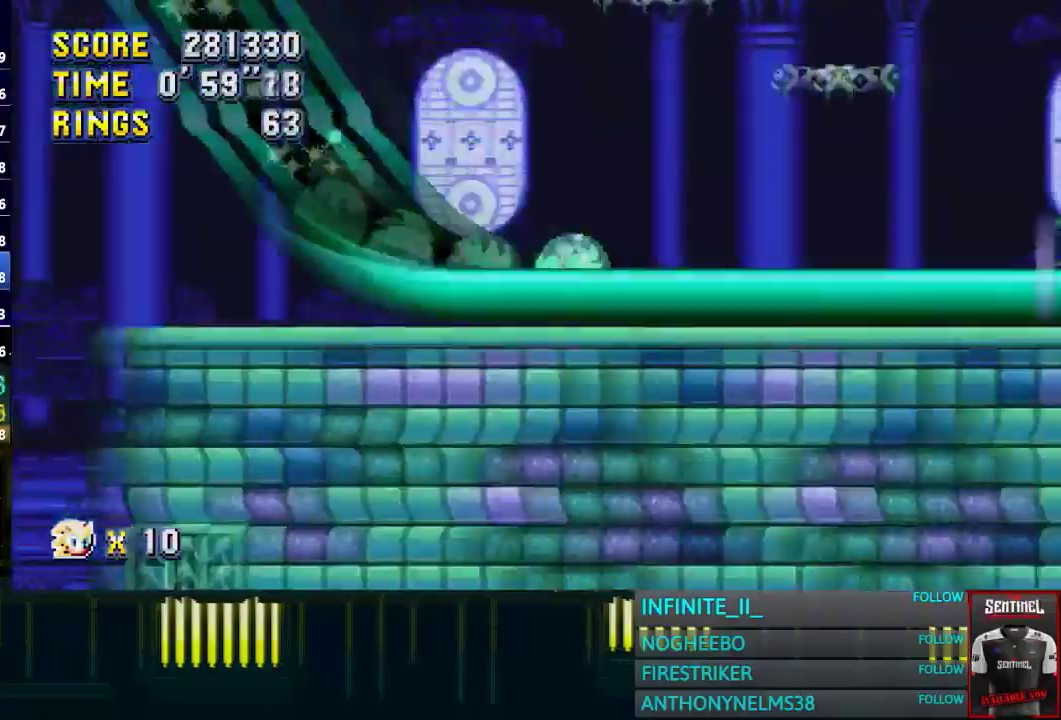
{"buttons": [], "left_stick": "right", "right_stick": "center", "events": []}
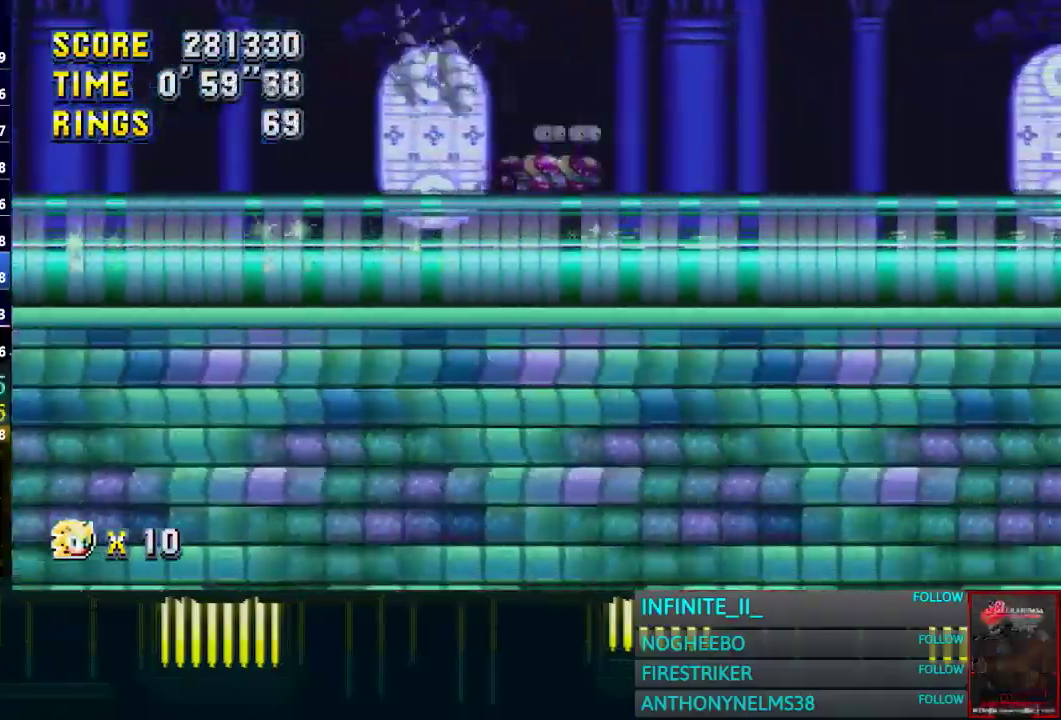
{"buttons": [], "left_stick": "right", "right_stick": "center", "events": []}
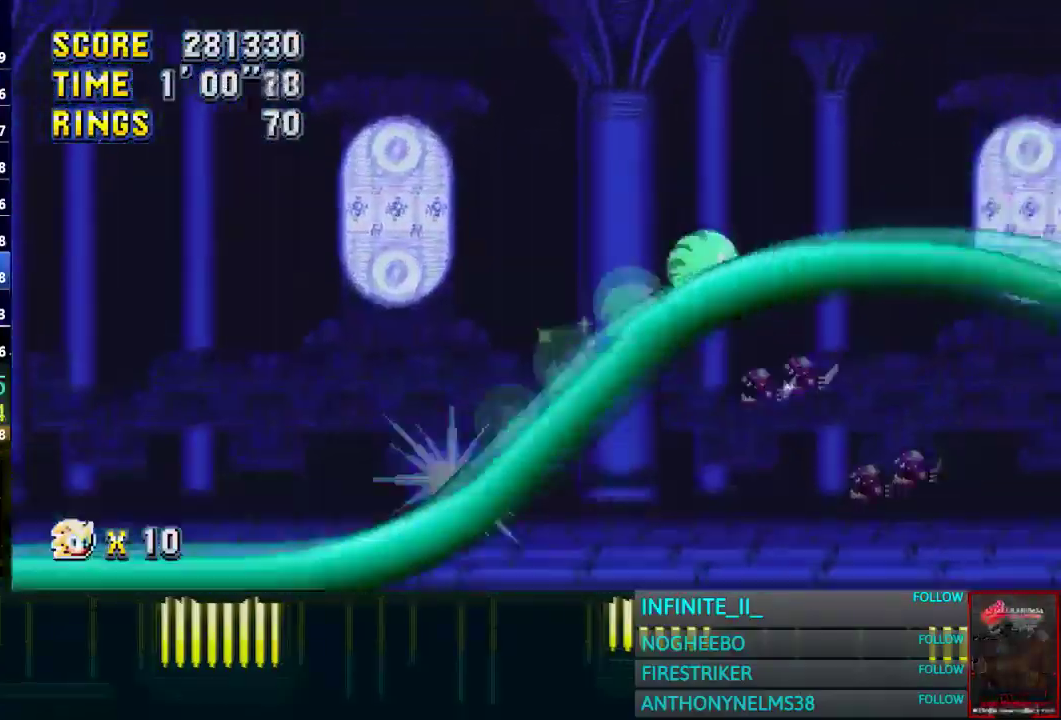
{"buttons": [], "left_stick": "center", "right_stick": "center", "events": [[200, "left_stick", "center"]]}
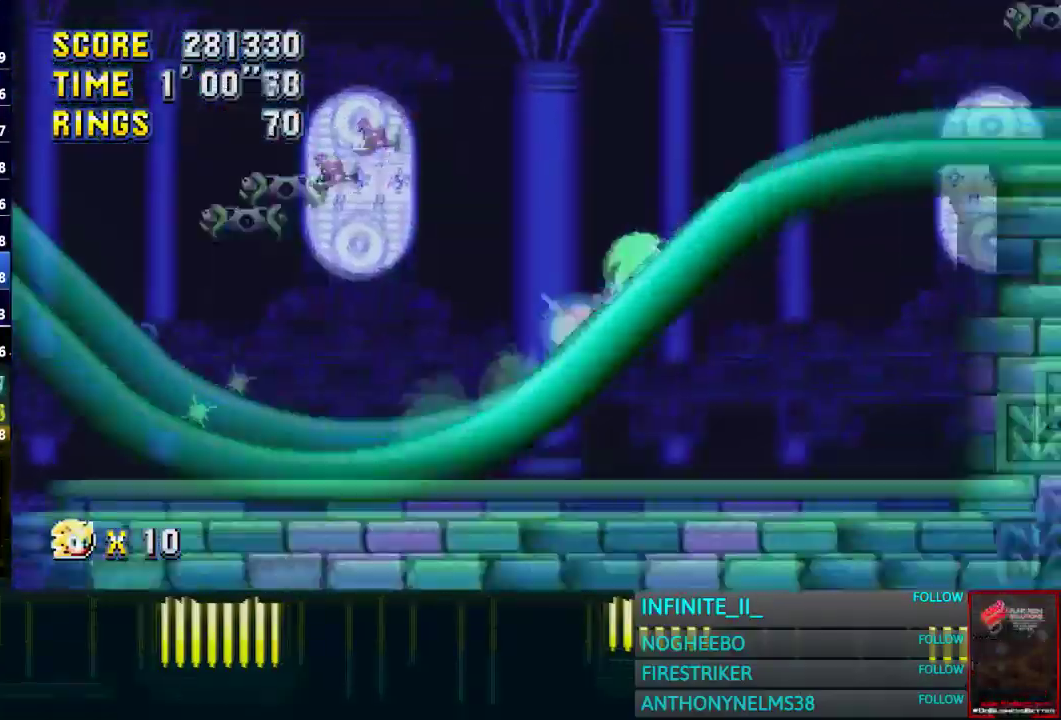
{"buttons": [], "left_stick": "center", "right_stick": "center", "events": []}
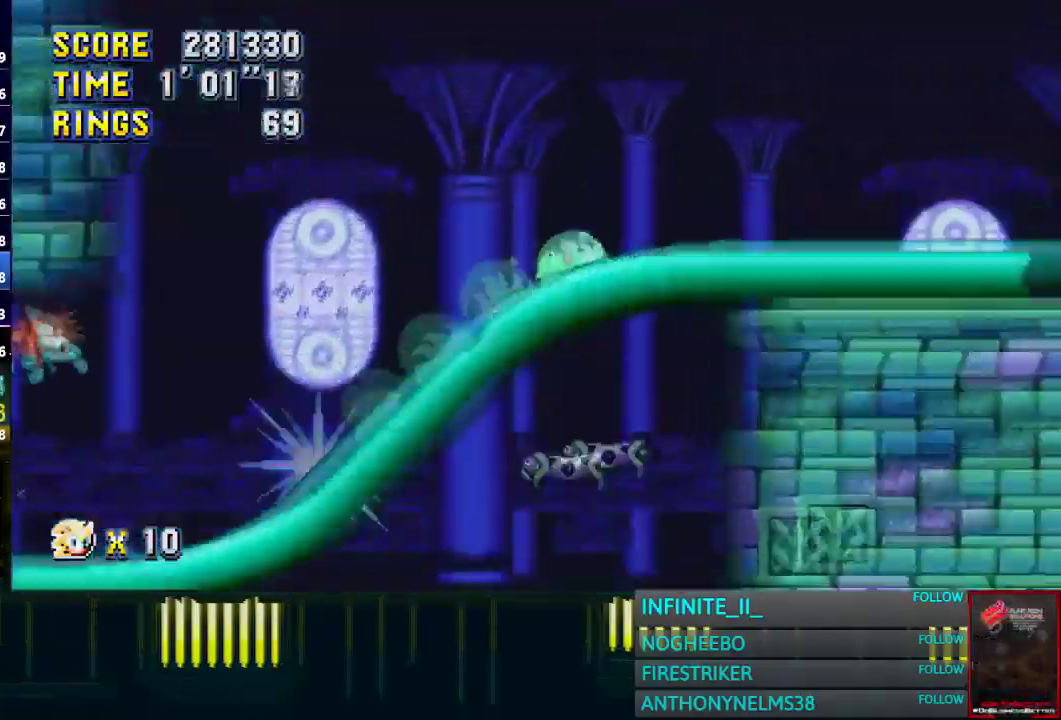
{"buttons": [], "left_stick": "center", "right_stick": "center", "events": []}
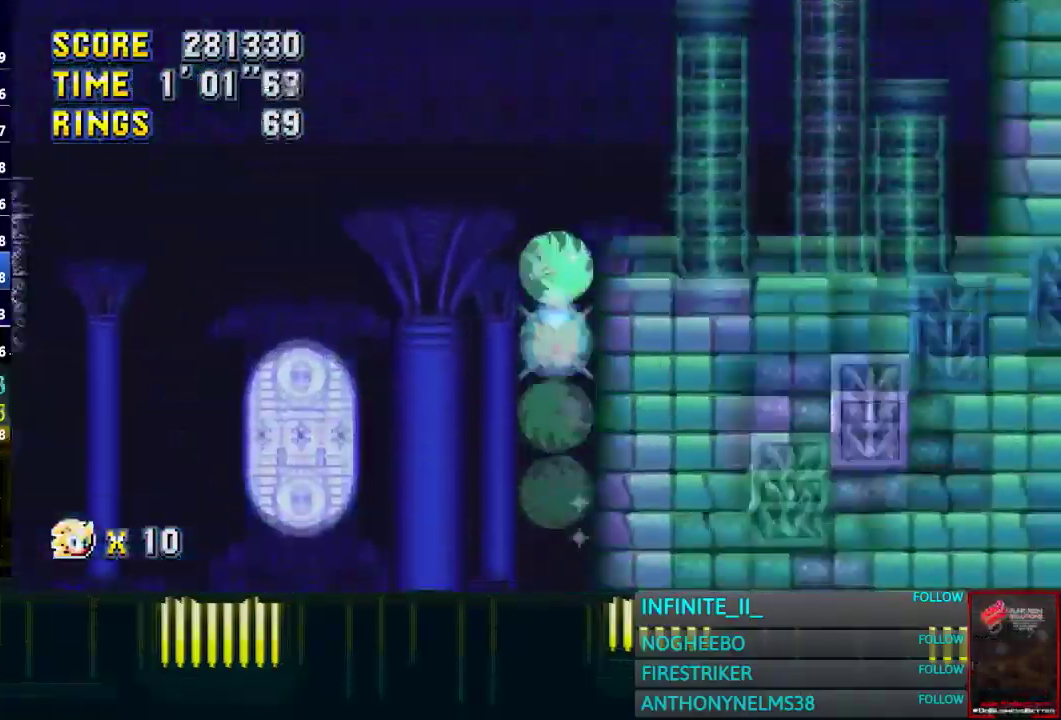
{"buttons": [], "left_stick": "center", "right_stick": "center", "events": []}
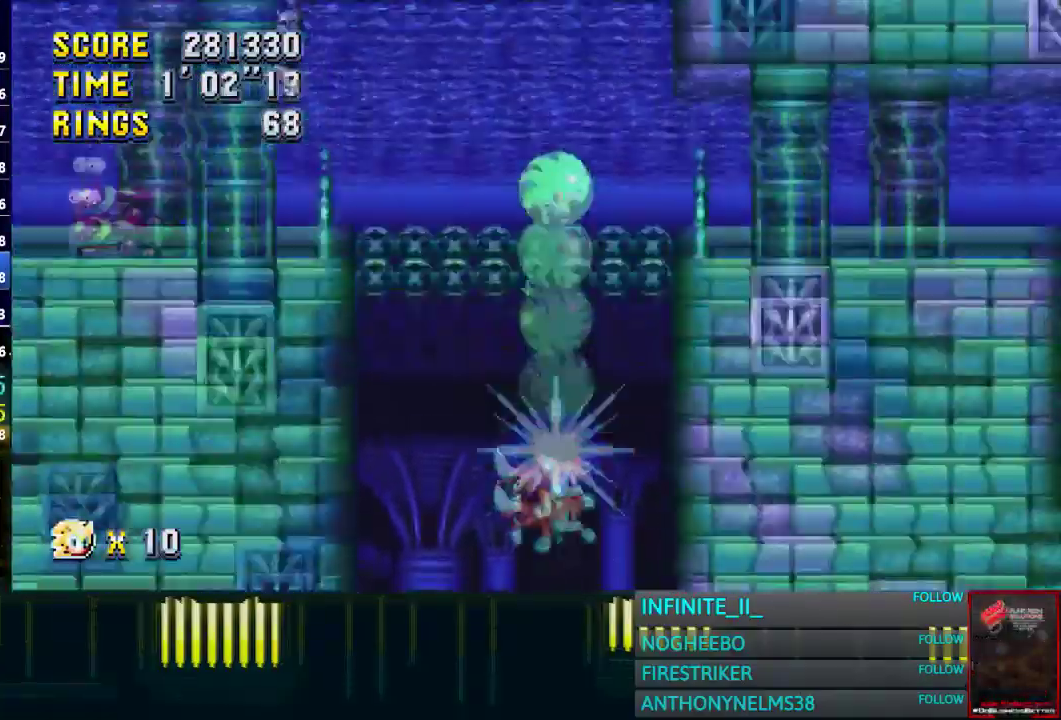
{"buttons": [], "left_stick": "center", "right_stick": "center", "events": []}
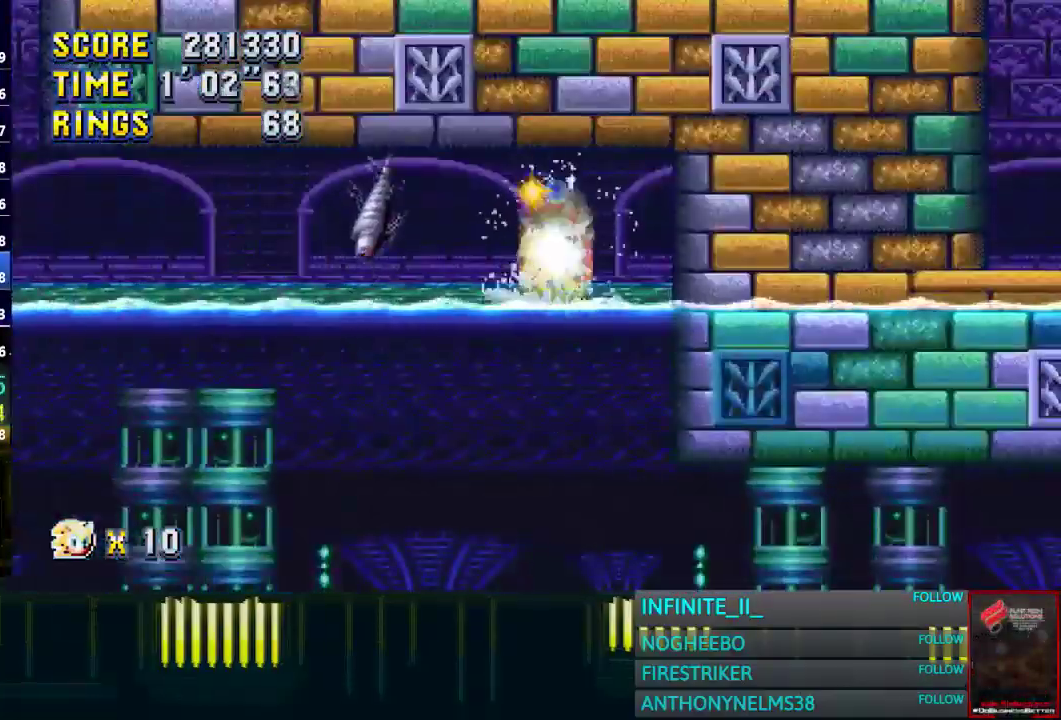
{"buttons": [], "left_stick": "center", "right_stick": "center", "events": []}
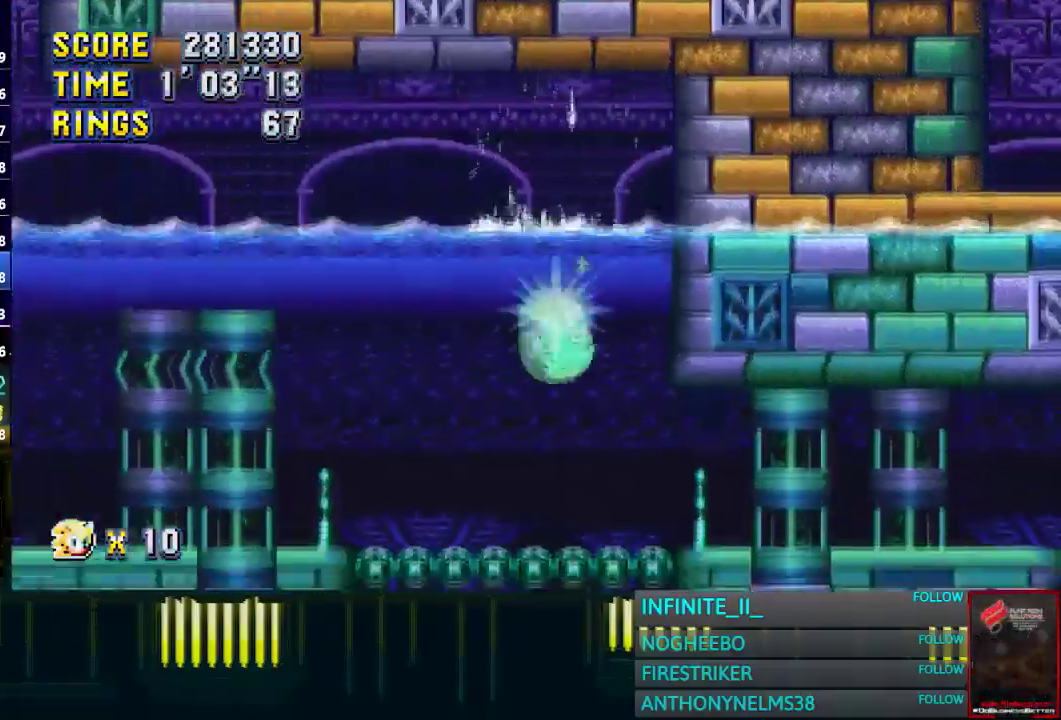
{"buttons": [], "left_stick": "down", "right_stick": "center", "events": [[367, "left_stick", "down"]]}
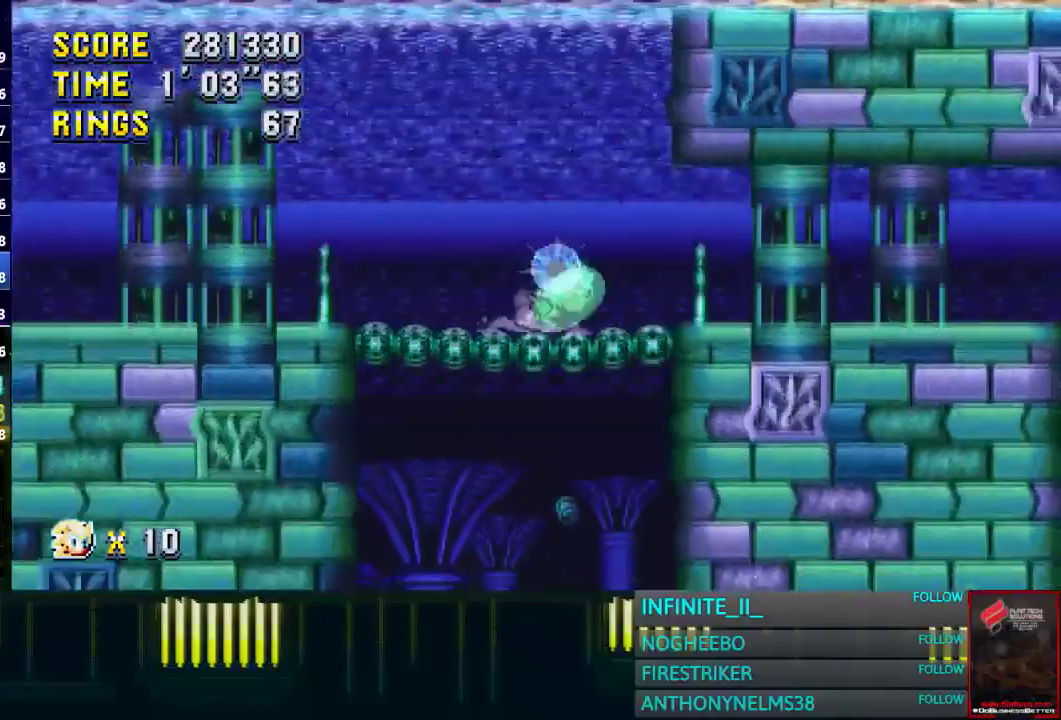
{"buttons": [], "left_stick": "right", "right_stick": "center", "events": [[33, "CIRCLE", "down"], [100, "CROSS", "down"], [167, "CIRCLE", "up"], [167, "CROSS", "up"], [167, "left_stick", "right"]]}
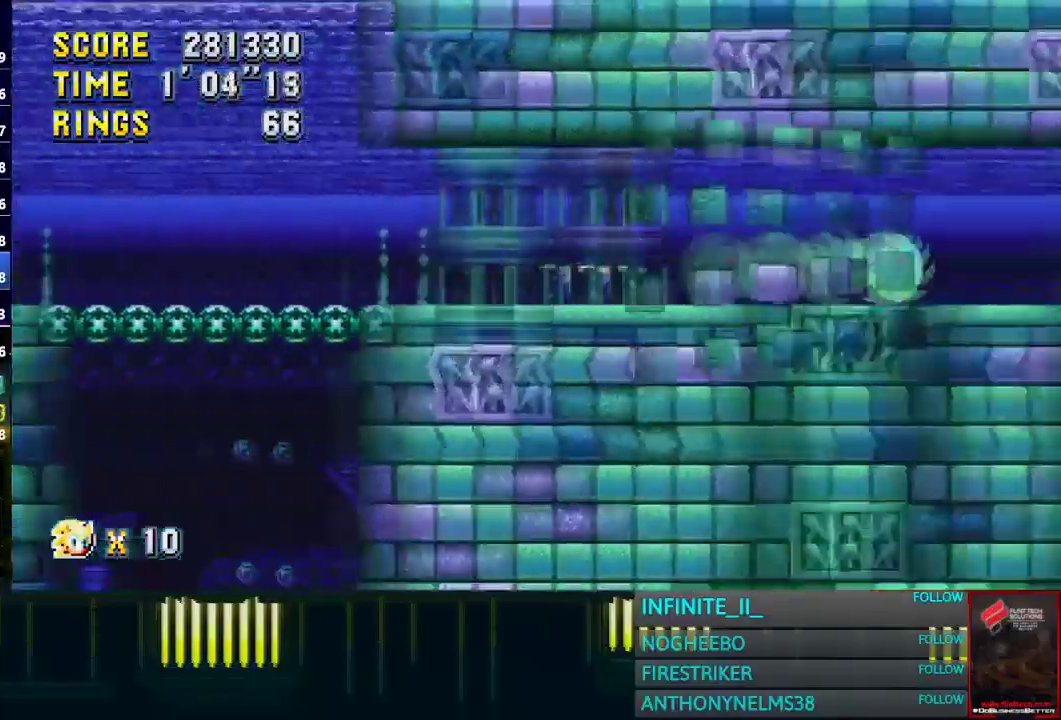
{"buttons": [], "left_stick": "center", "right_stick": "center", "events": [[468, "left_stick", "center"]]}
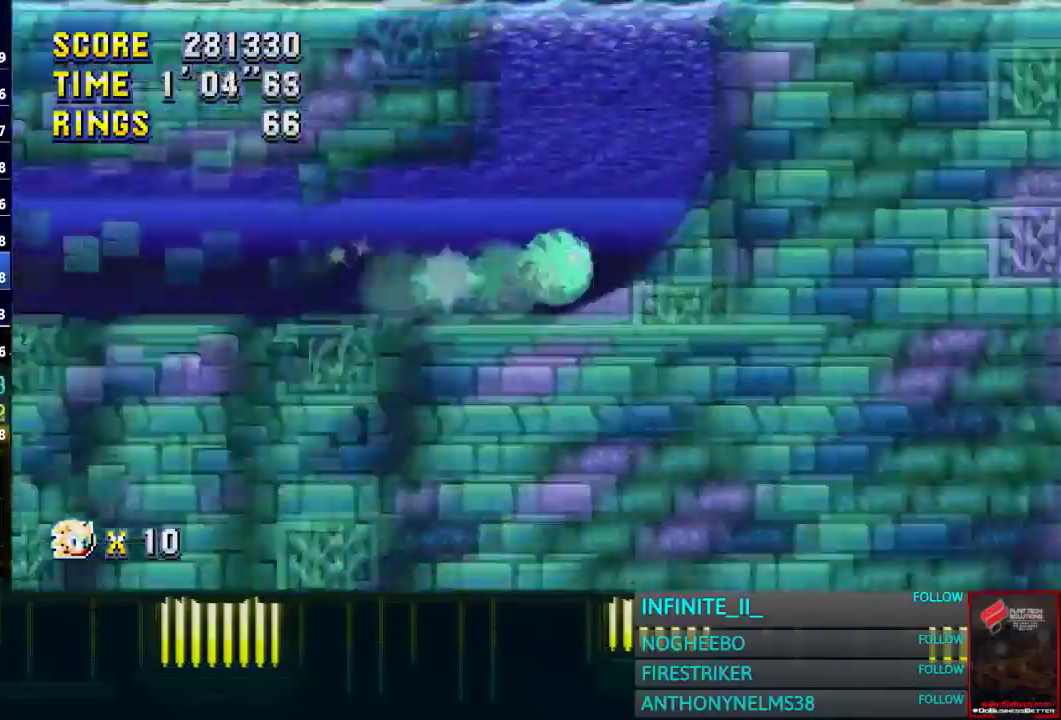
{"buttons": [], "left_stick": "center", "right_stick": "center", "events": []}
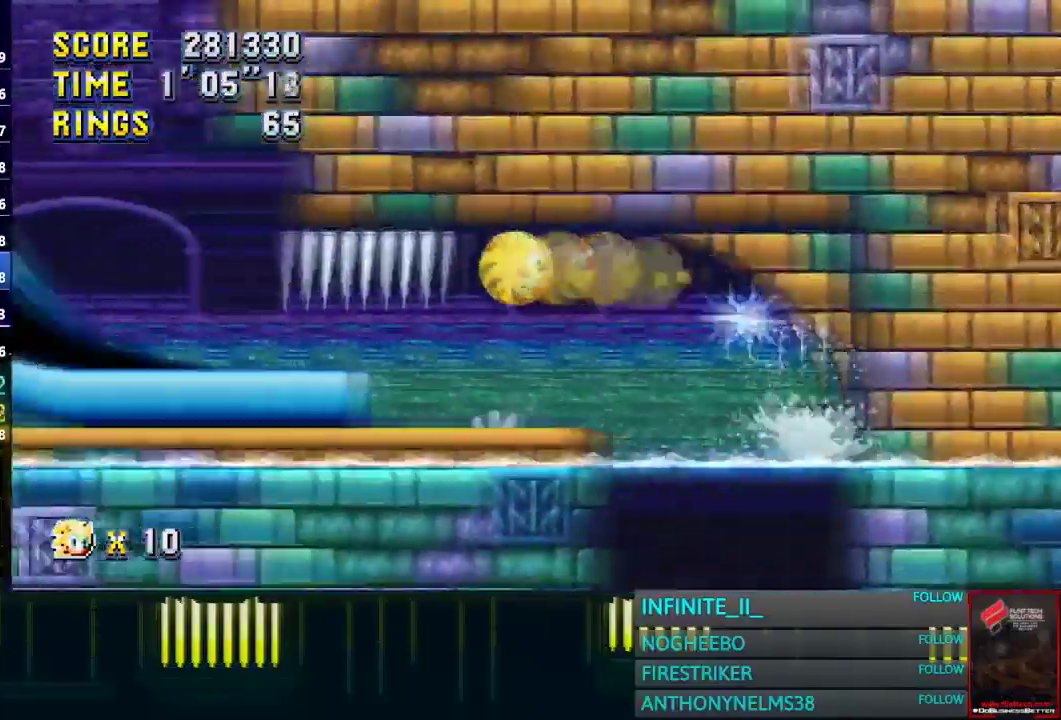
{"buttons": [], "left_stick": "center", "right_stick": "center", "events": []}
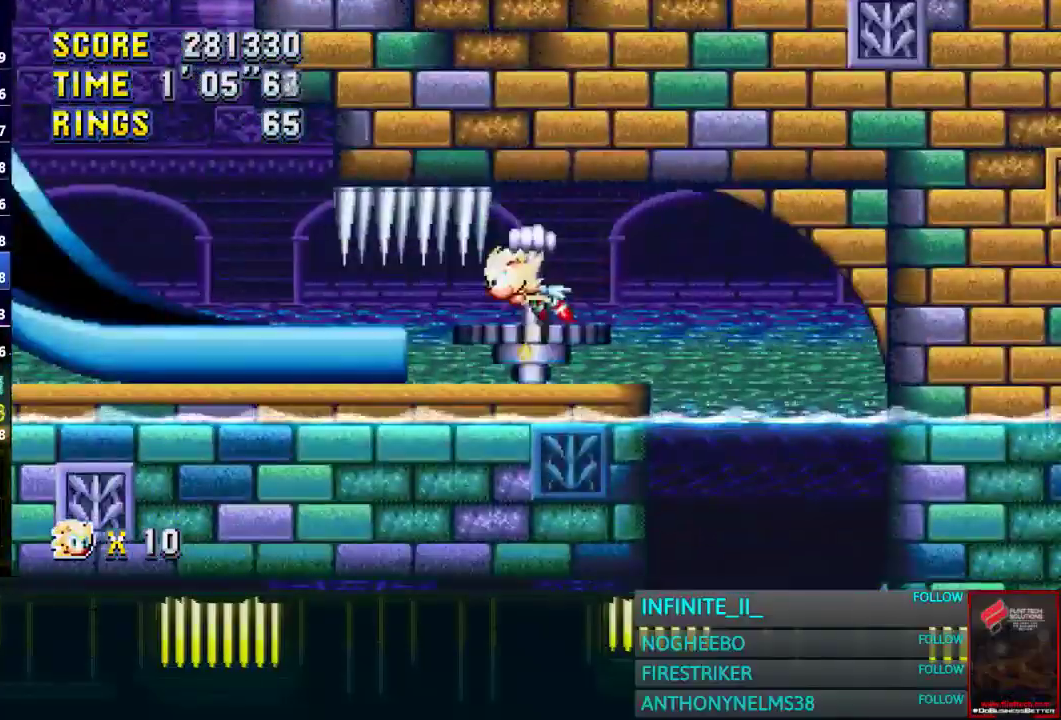
{"buttons": [], "left_stick": "left", "right_stick": "center", "events": [[100, "left_stick", "left"]]}
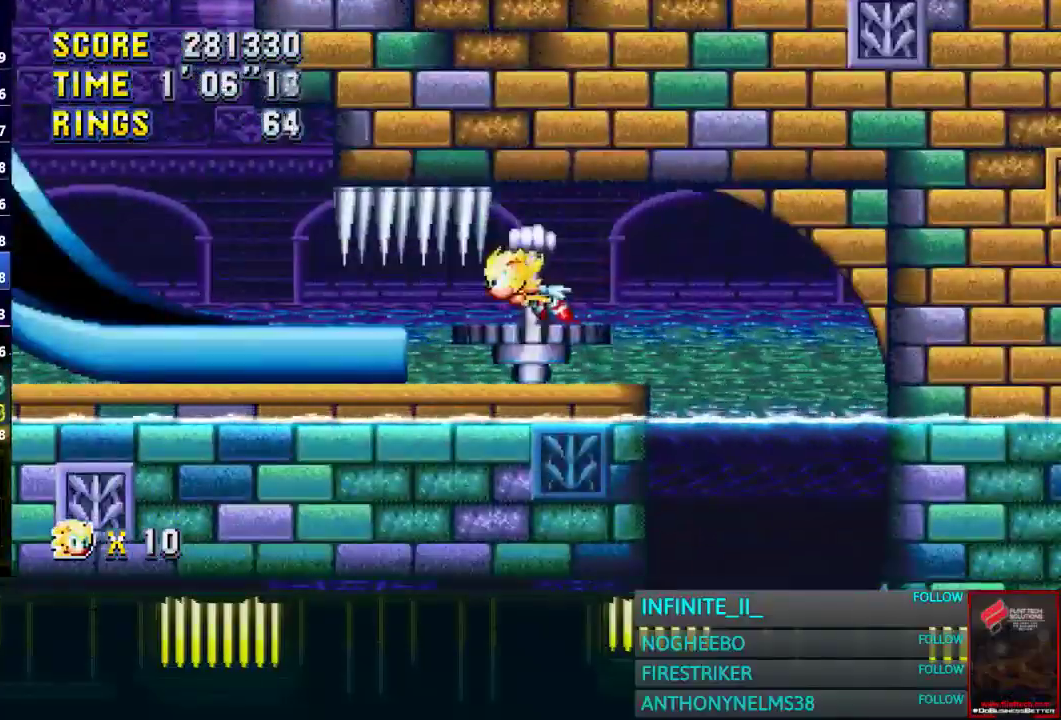
{"buttons": [], "left_stick": "left", "right_stick": "center", "events": []}
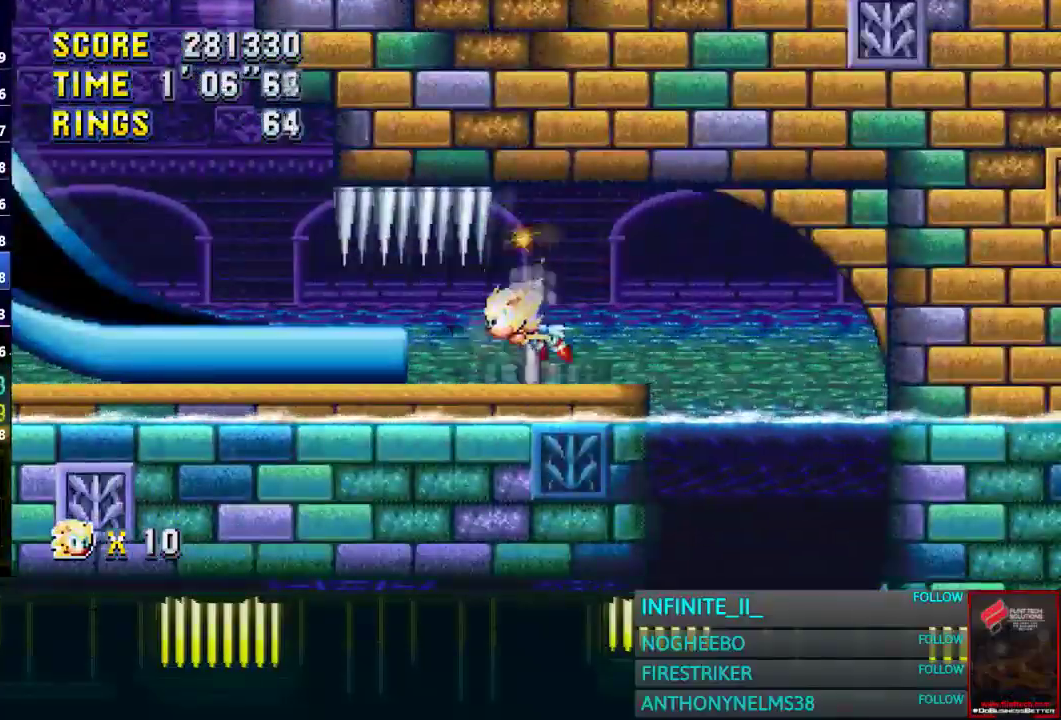
{"buttons": [], "left_stick": "left", "right_stick": "center", "events": []}
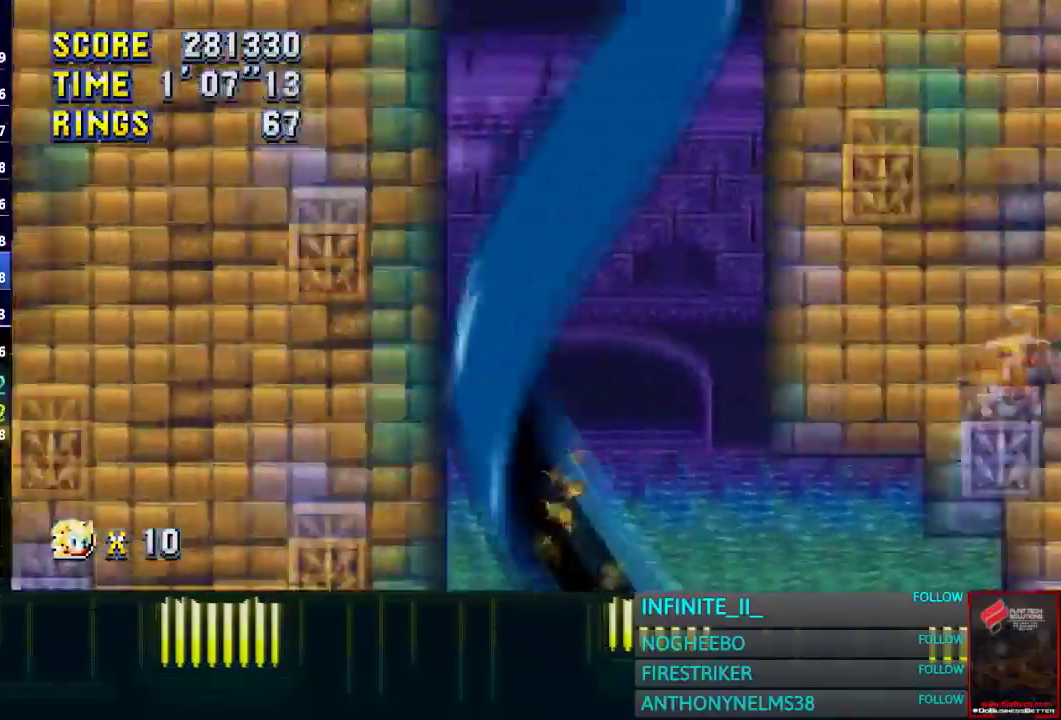
{"buttons": [], "left_stick": "left", "right_stick": "center", "events": []}
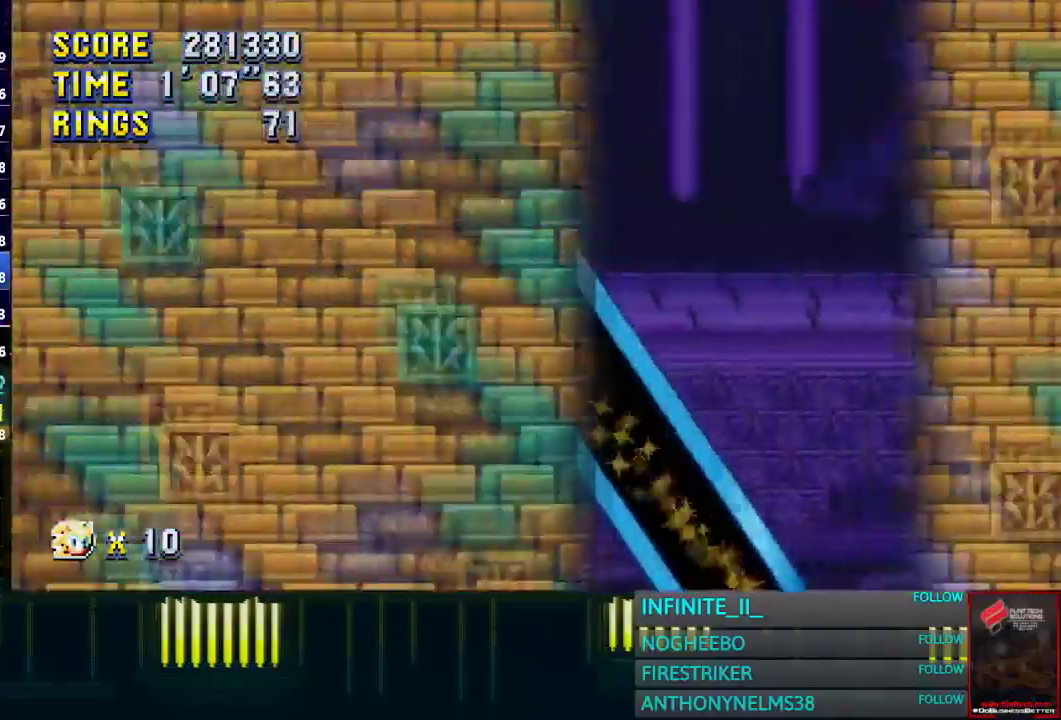
{"buttons": [], "left_stick": "left", "right_stick": "center", "events": []}
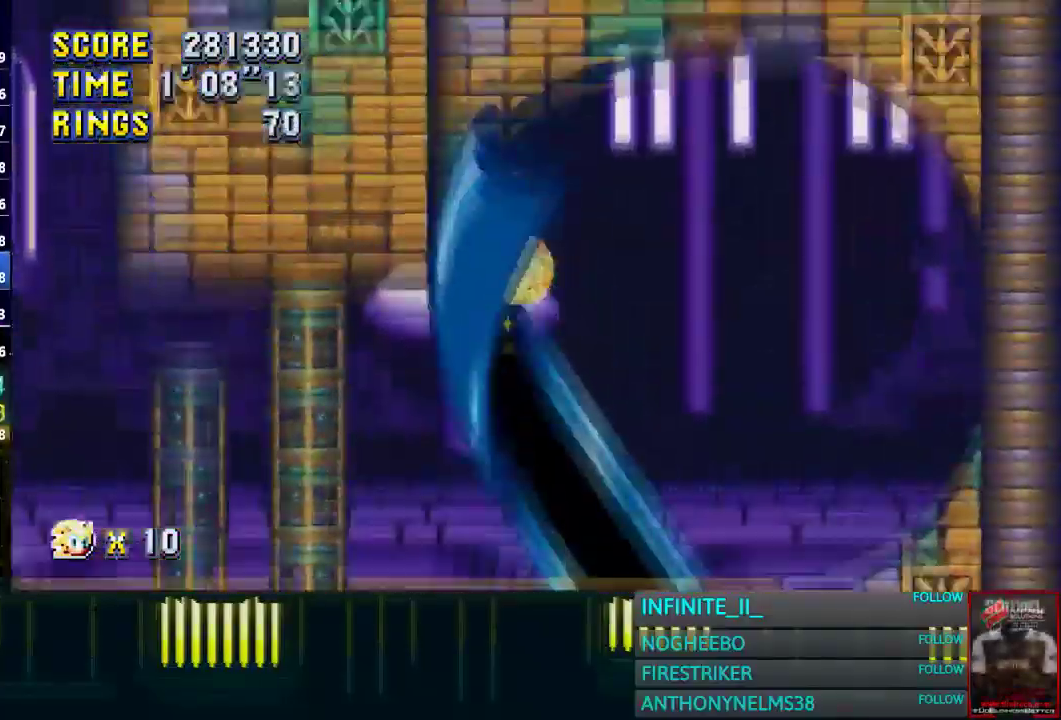
{"buttons": [], "left_stick": "left", "right_stick": "center", "events": []}
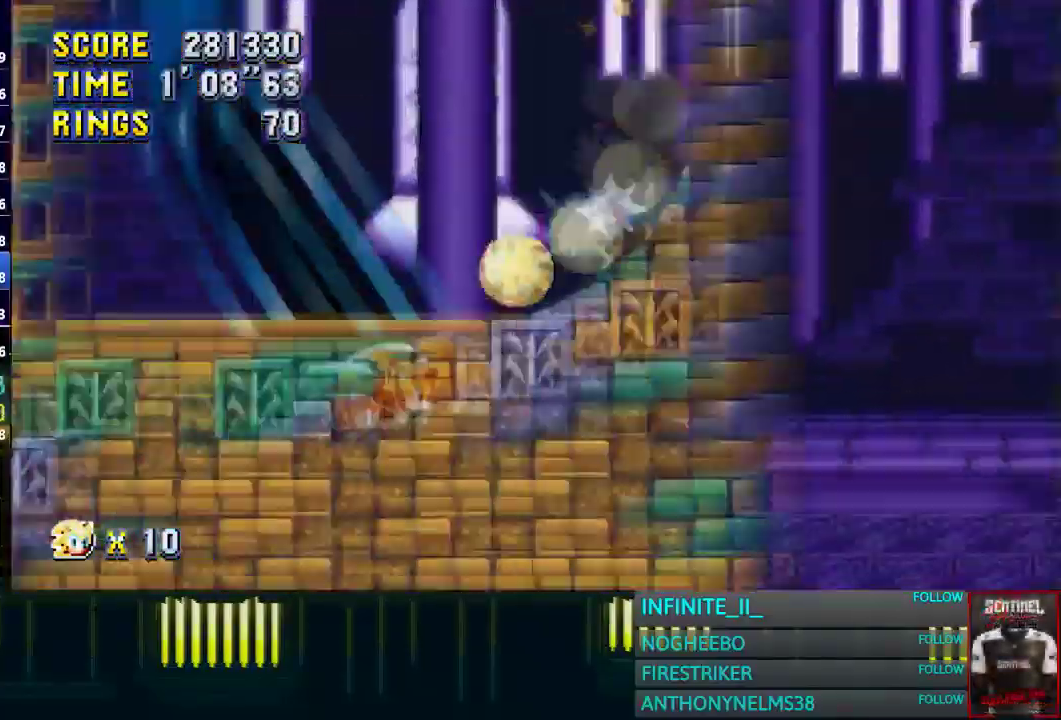
{"buttons": [], "left_stick": "left", "right_stick": "center", "events": []}
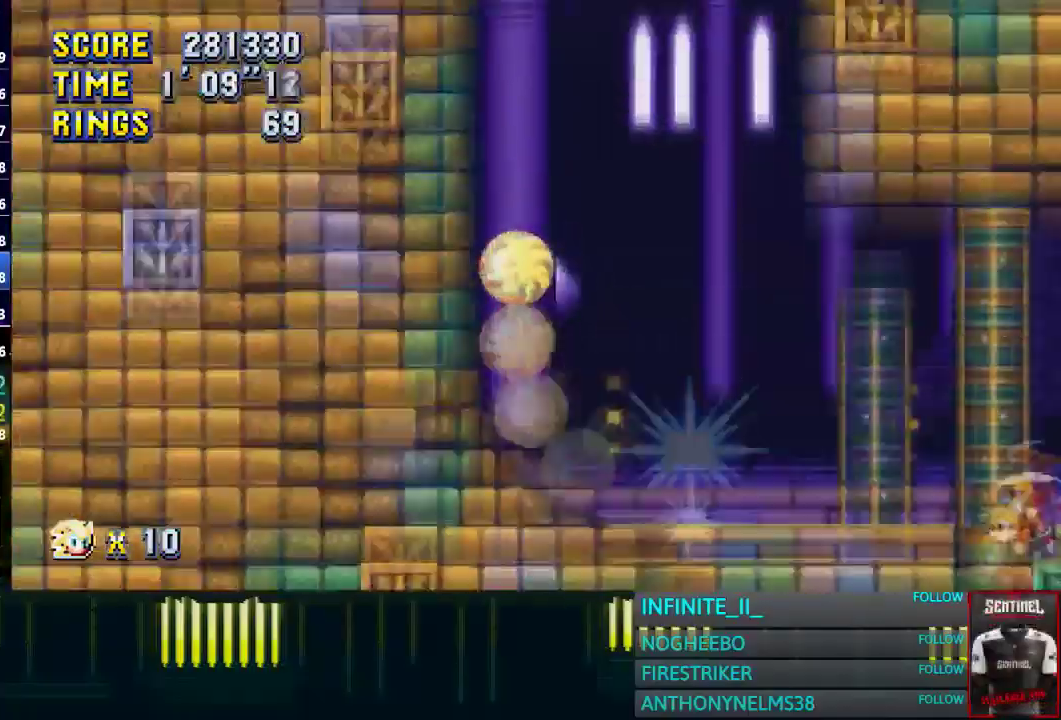
{"buttons": ["CROSS"], "left_stick": "right", "right_stick": "center", "events": [[367, "left_stick", "center"], [434, "CROSS", "down"], [468, "left_stick", "right"]]}